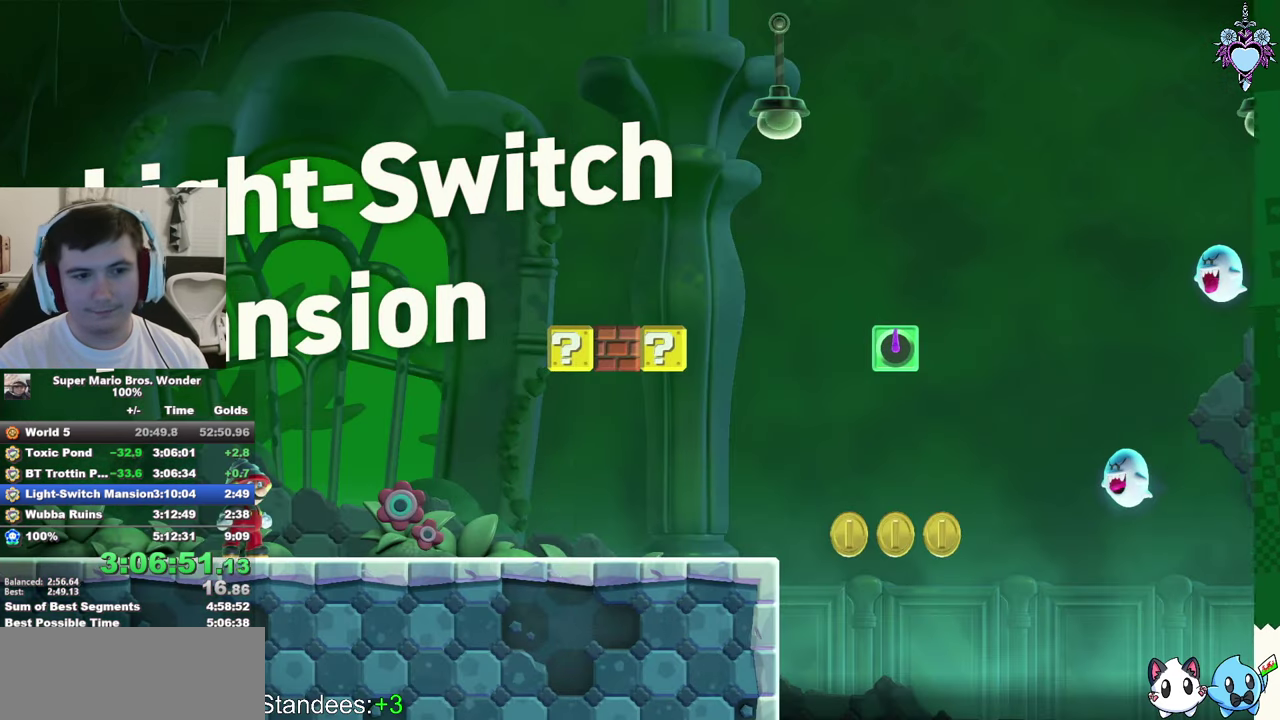
Gameplay with a controller (PlayStation layout); each line is a JSON object with the inputs held at the frame after it. "events" lists button and stick changes between this image and that frame as [ms after this image, input, new state], when the widget could be followed in between. This overlay highlights the sticks when they move; stick clicks (L3) are not distinguishable. Not read: L3 R3.
{"buttons": ["SQUARE", "DPAD_RIGHT"], "left_stick": "center", "right_stick": "center", "events": []}
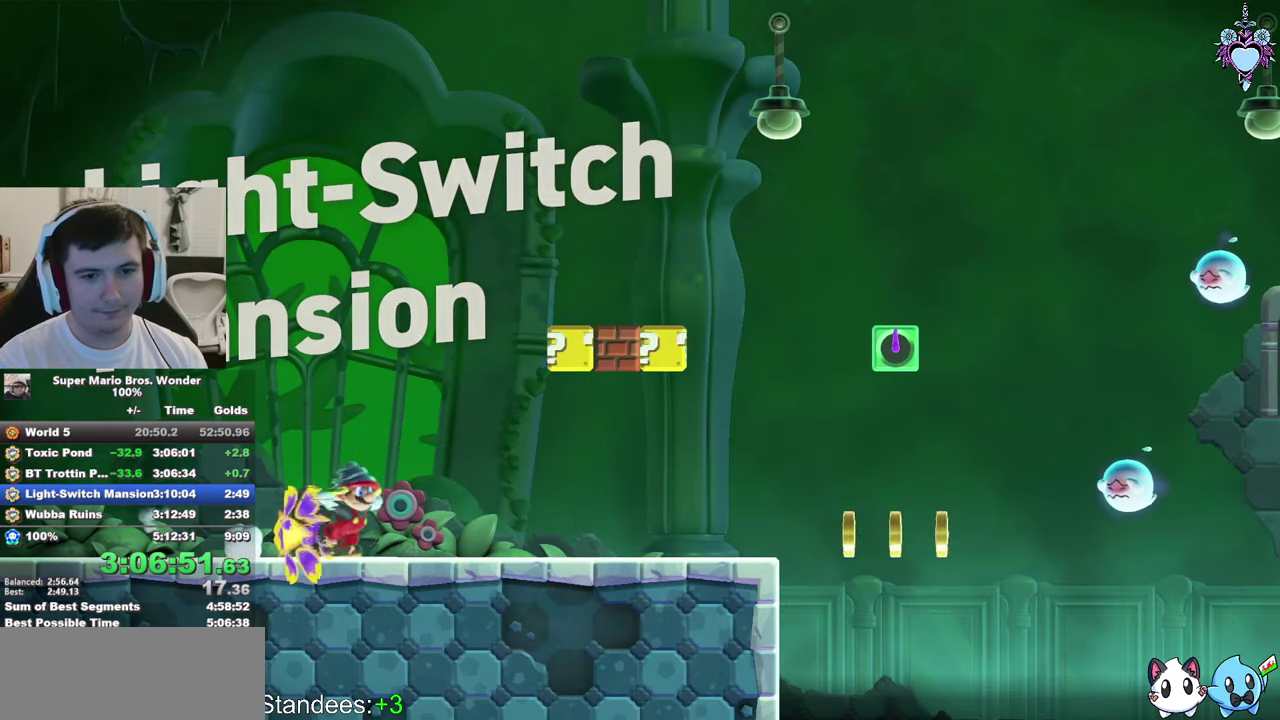
{"buttons": ["SQUARE", "DPAD_RIGHT"], "left_stick": "center", "right_stick": "center", "events": []}
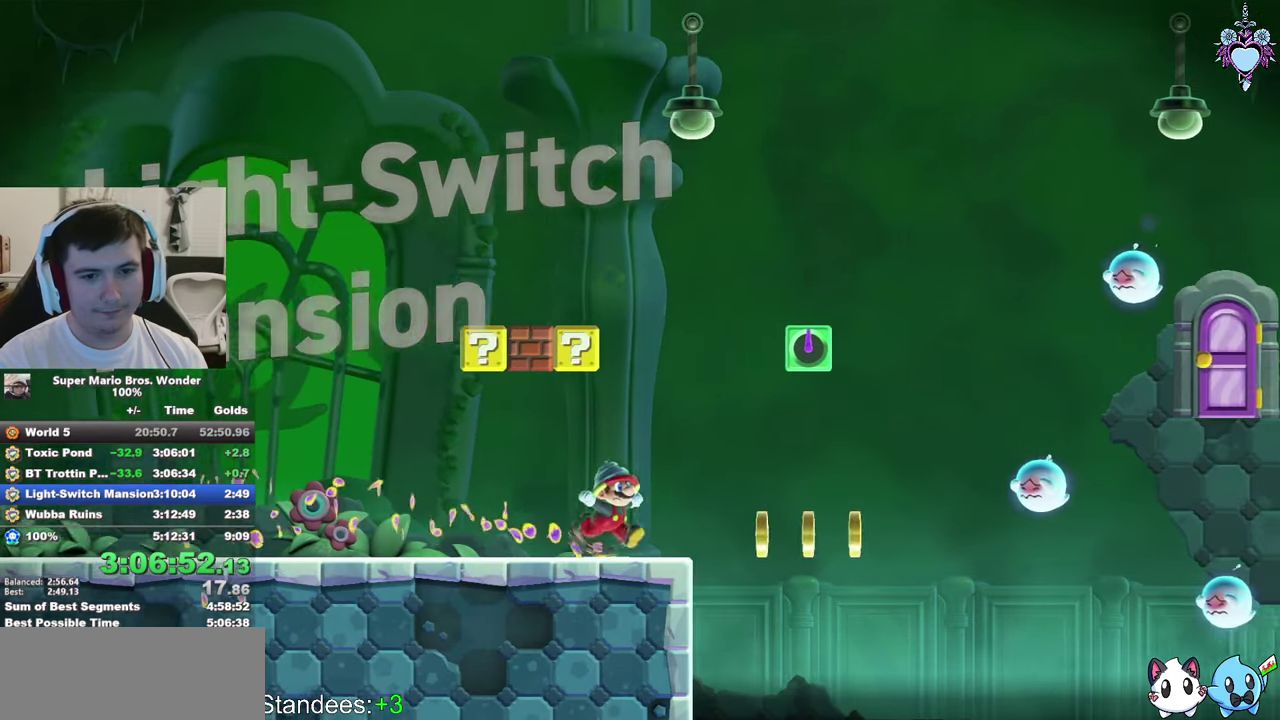
{"buttons": ["SQUARE"], "left_stick": "center", "right_stick": "center", "events": [[200, "CROSS", "down"], [367, "CROSS", "up"], [400, "DPAD_RIGHT", "up"]]}
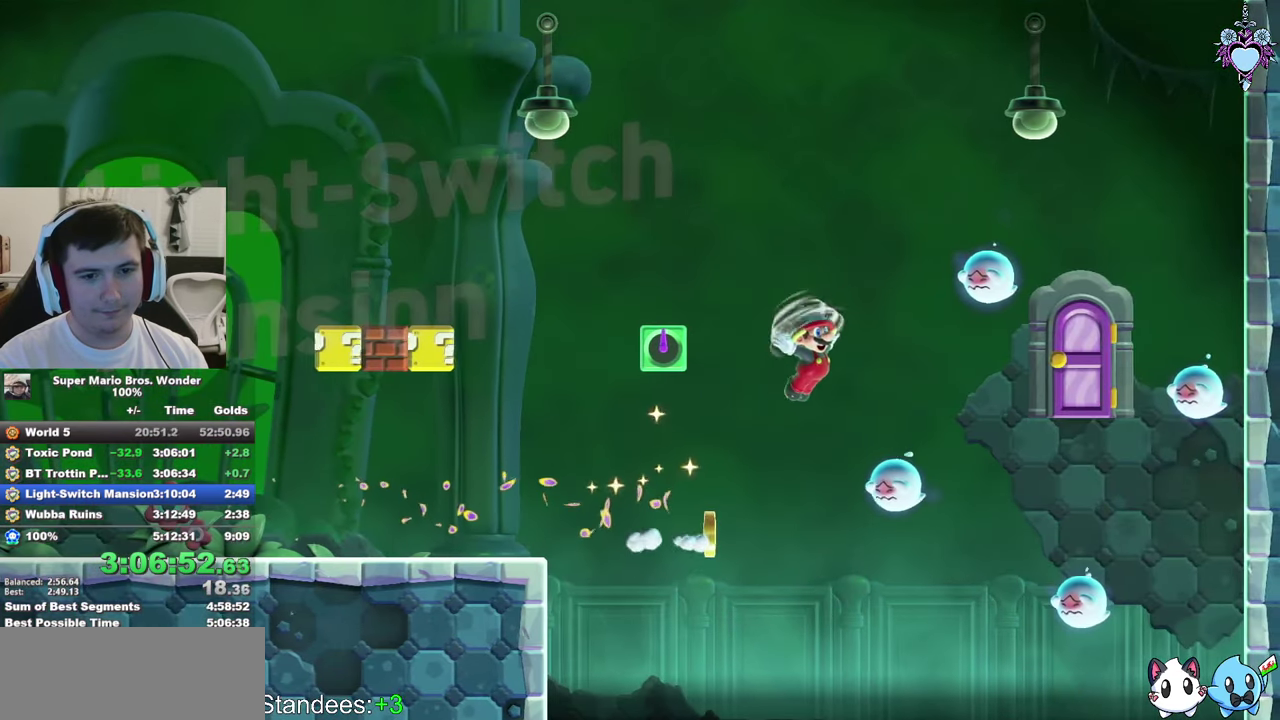
{"buttons": ["SQUARE"], "left_stick": "center", "right_stick": "center", "events": [[217, "DPAD_UP", "down"], [433, "DPAD_UP", "up"]]}
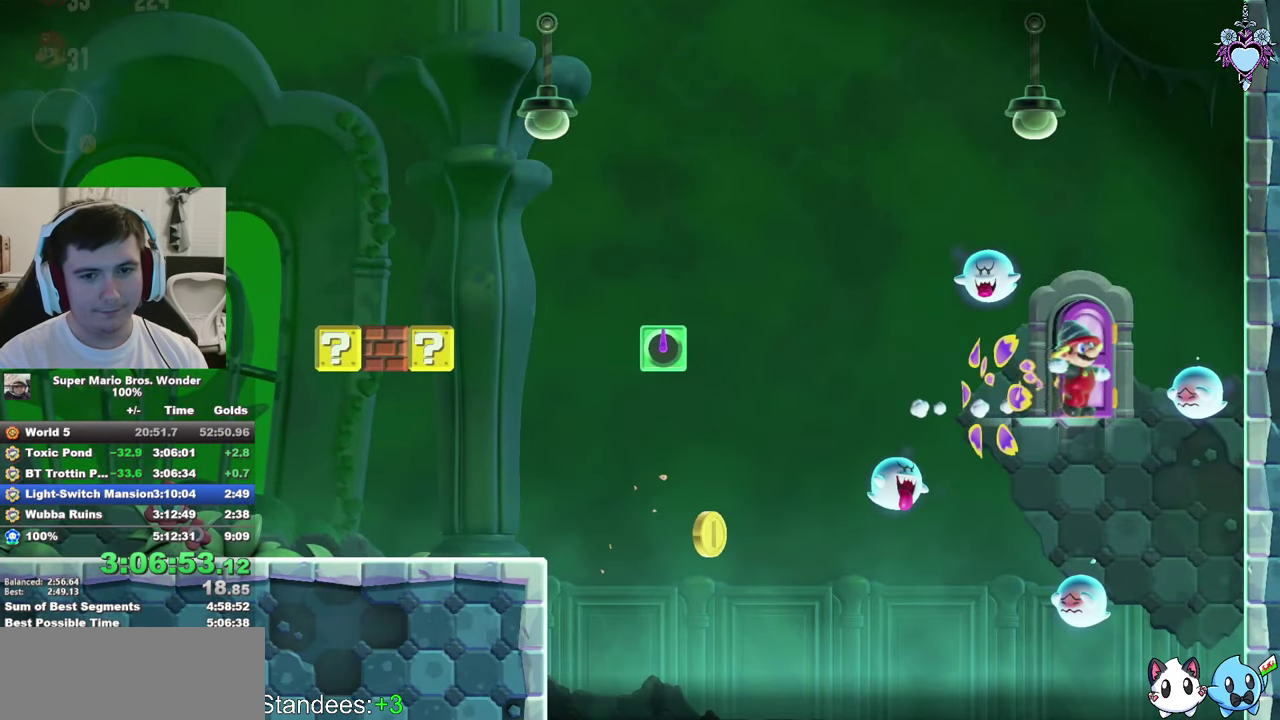
{"buttons": ["SQUARE"], "left_stick": "center", "right_stick": "center", "events": []}
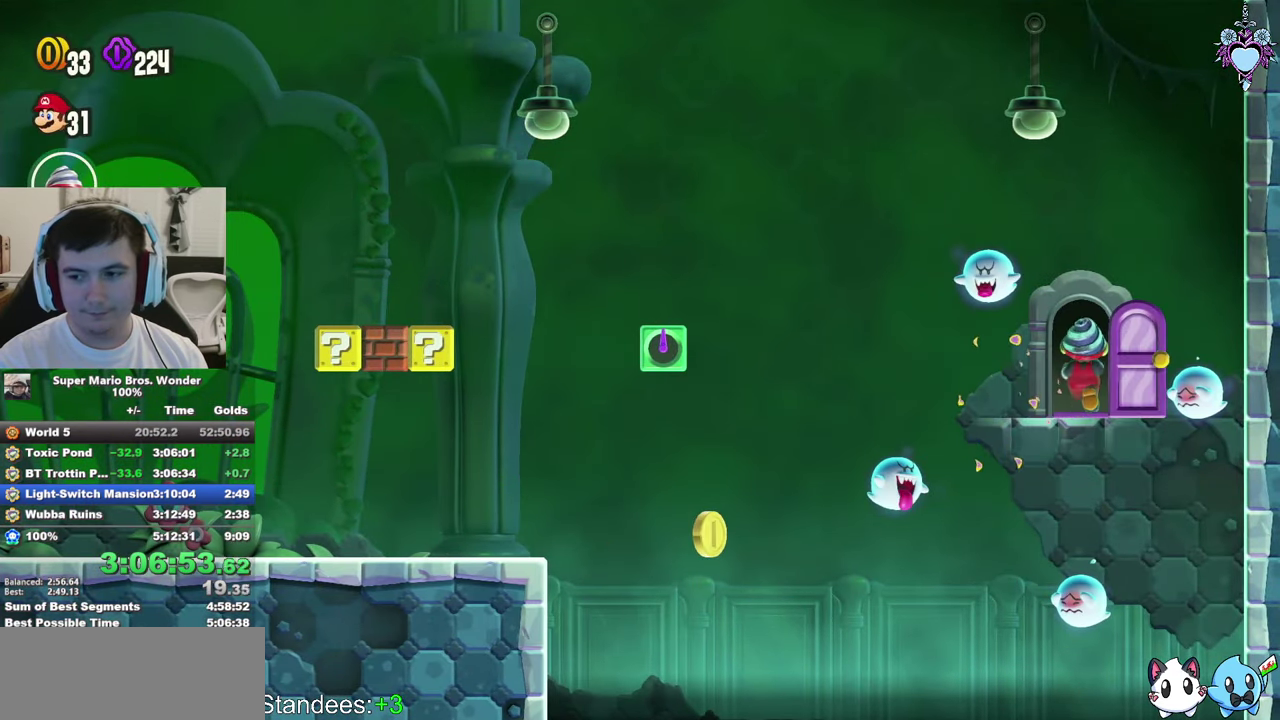
{"buttons": ["SQUARE"], "left_stick": "center", "right_stick": "center", "events": []}
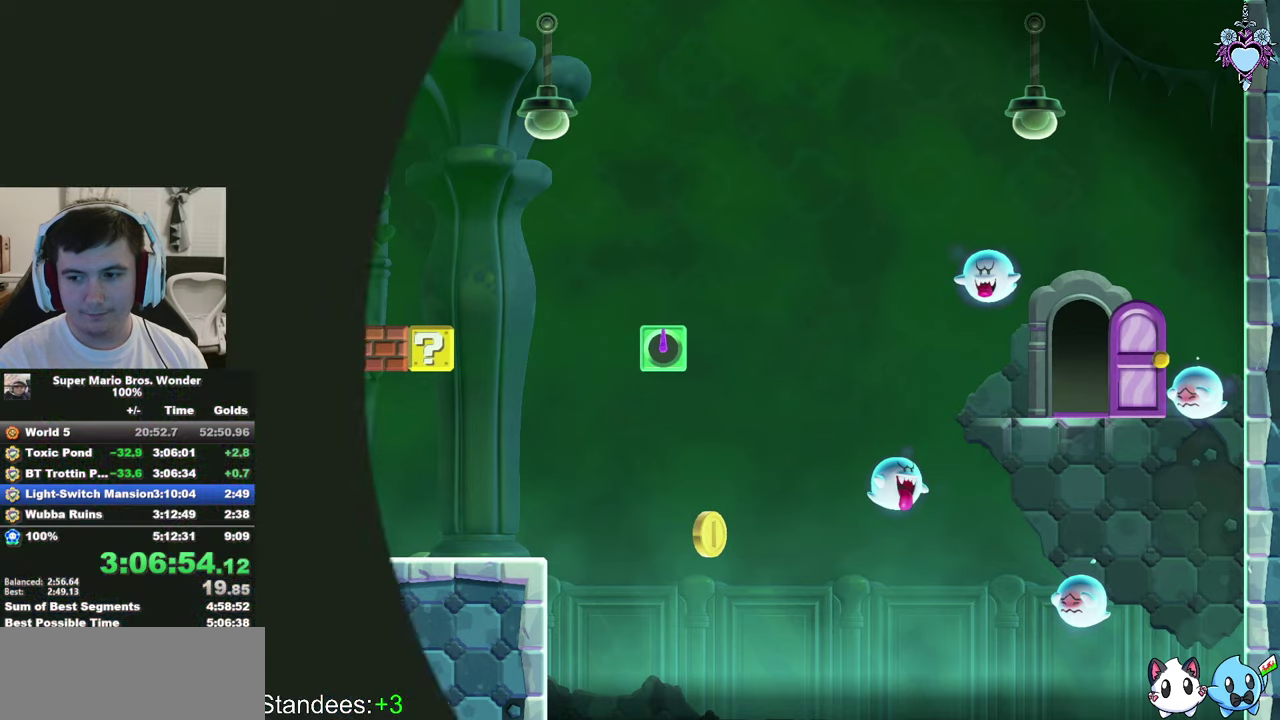
{"buttons": ["SQUARE"], "left_stick": "center", "right_stick": "center", "events": []}
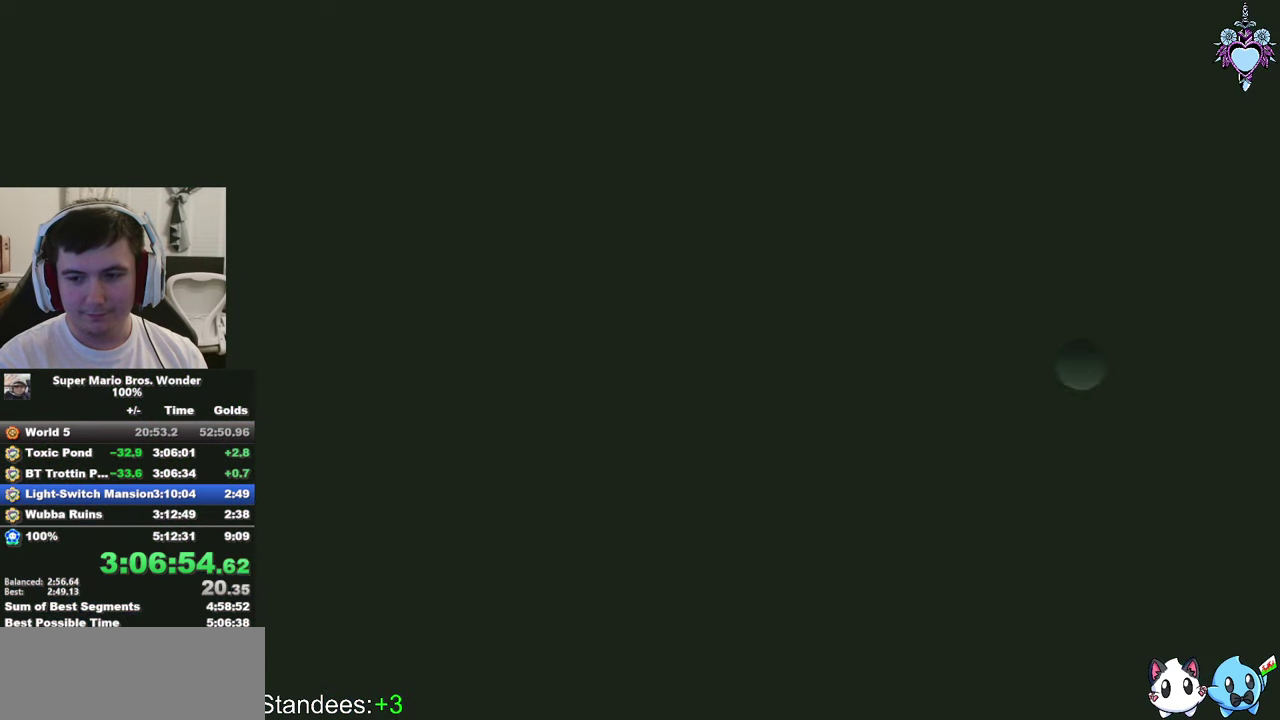
{"buttons": ["SQUARE"], "left_stick": "center", "right_stick": "center", "events": []}
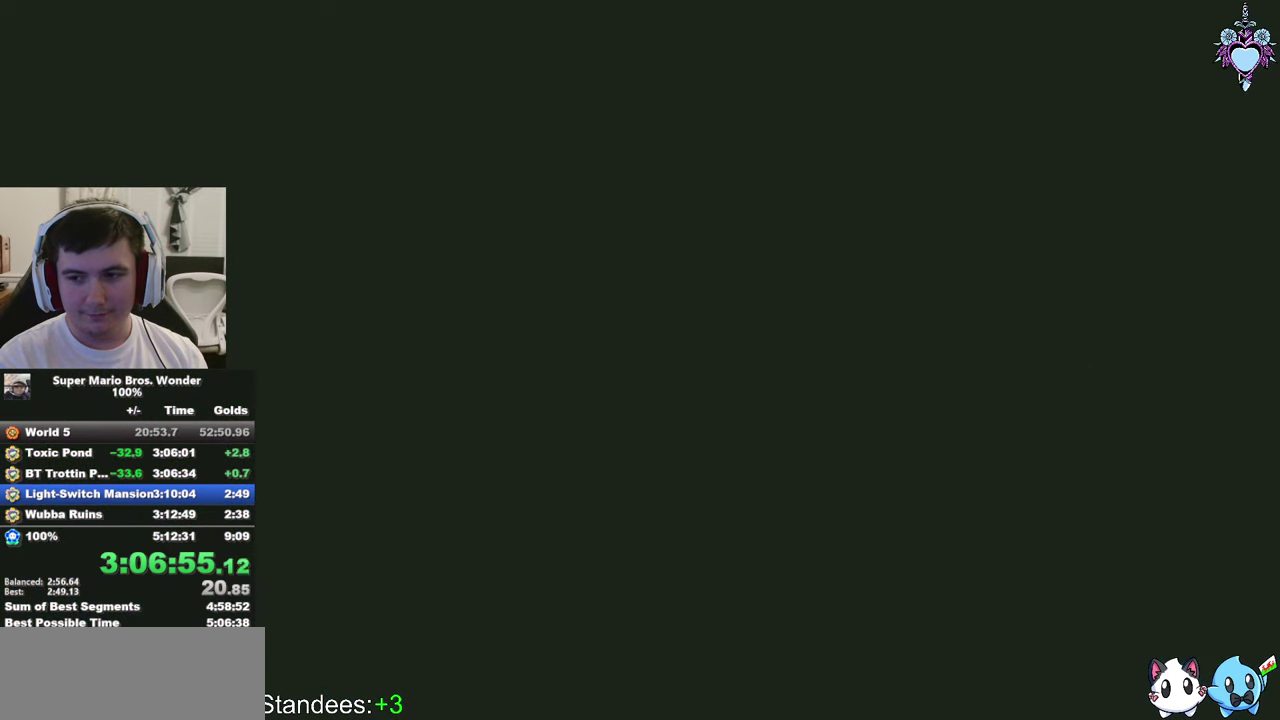
{"buttons": ["SQUARE"], "left_stick": "center", "right_stick": "center", "events": []}
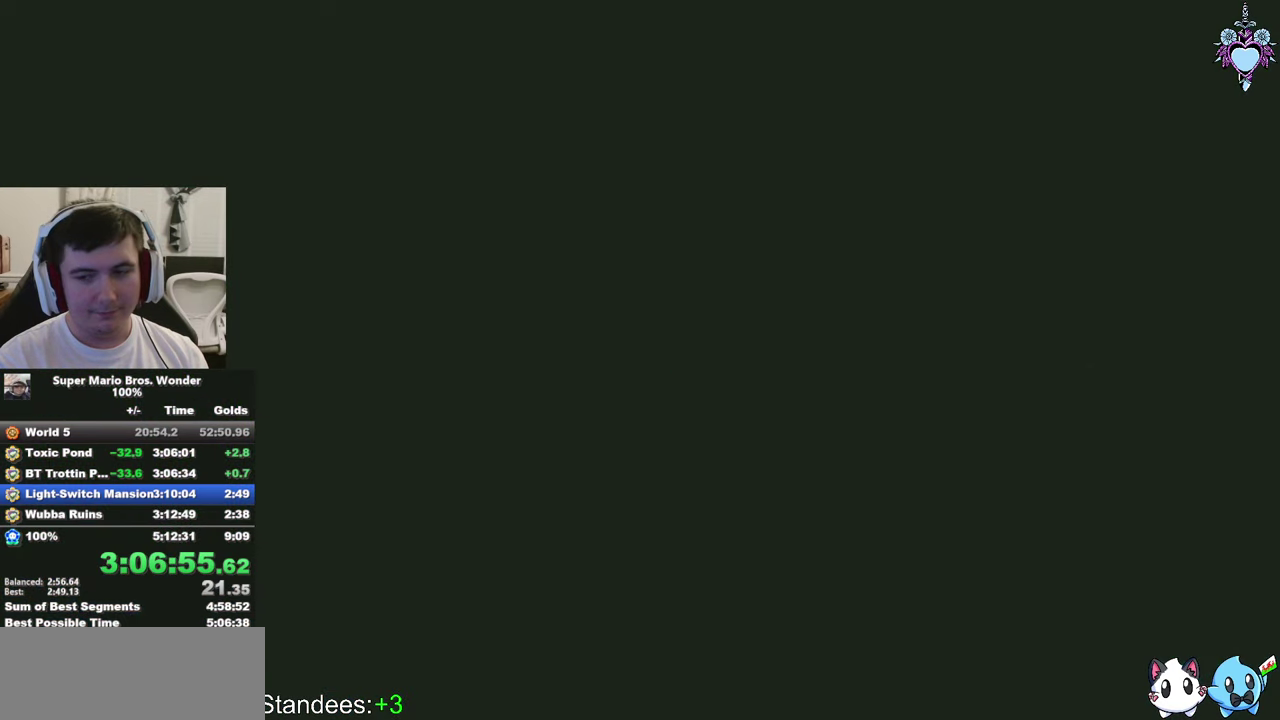
{"buttons": ["SQUARE"], "left_stick": "center", "right_stick": "center", "events": []}
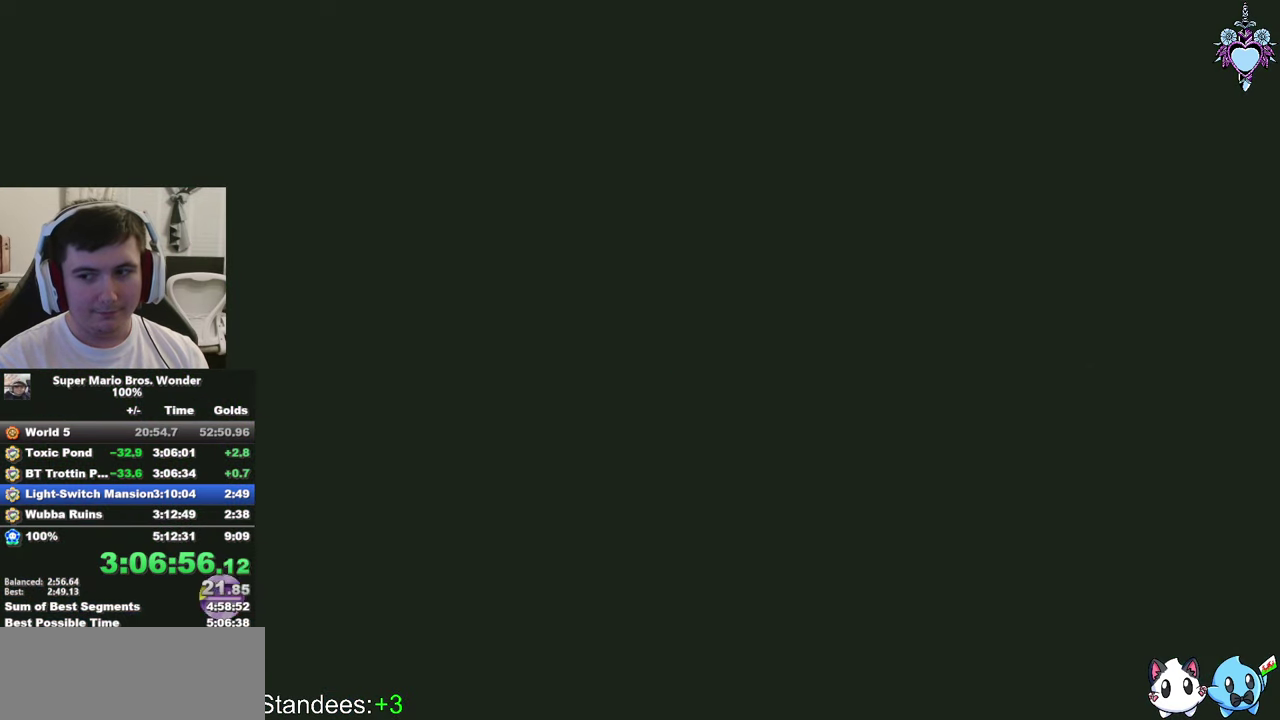
{"buttons": ["SQUARE"], "left_stick": "center", "right_stick": "center", "events": []}
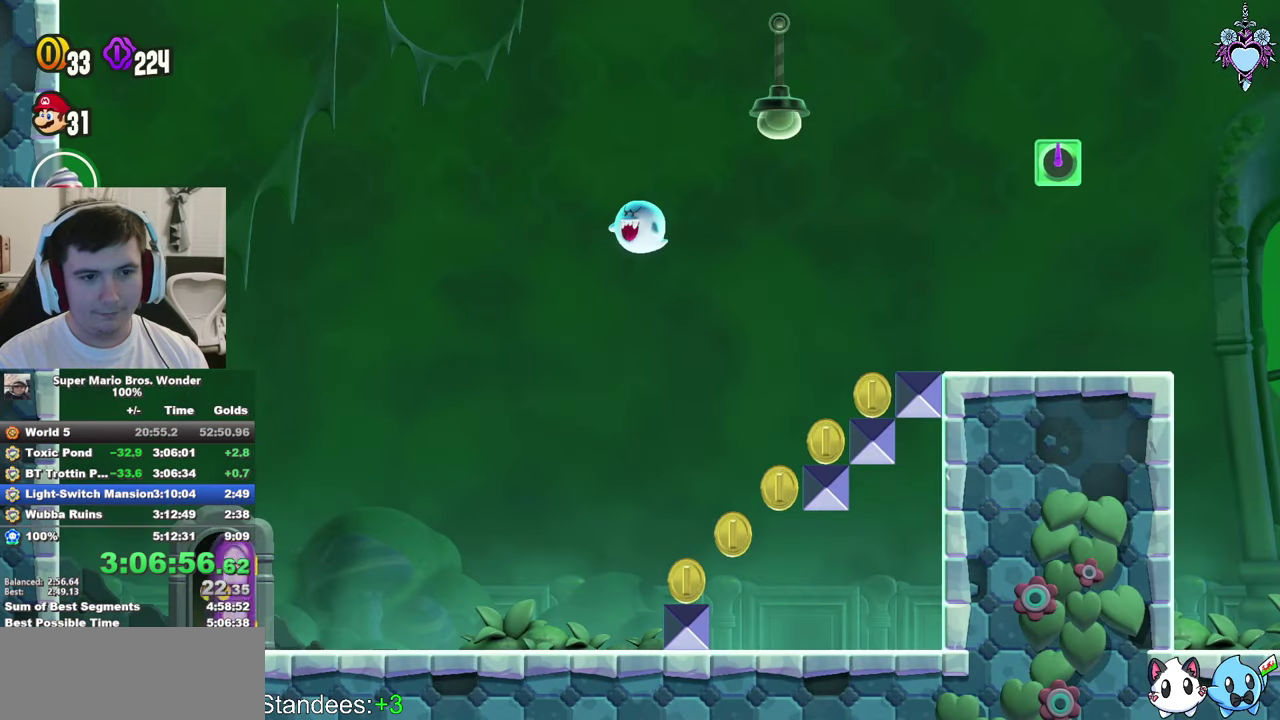
{"buttons": ["SQUARE", "DPAD_RIGHT"], "left_stick": "center", "right_stick": "center", "events": [[117, "DPAD_RIGHT", "down"]]}
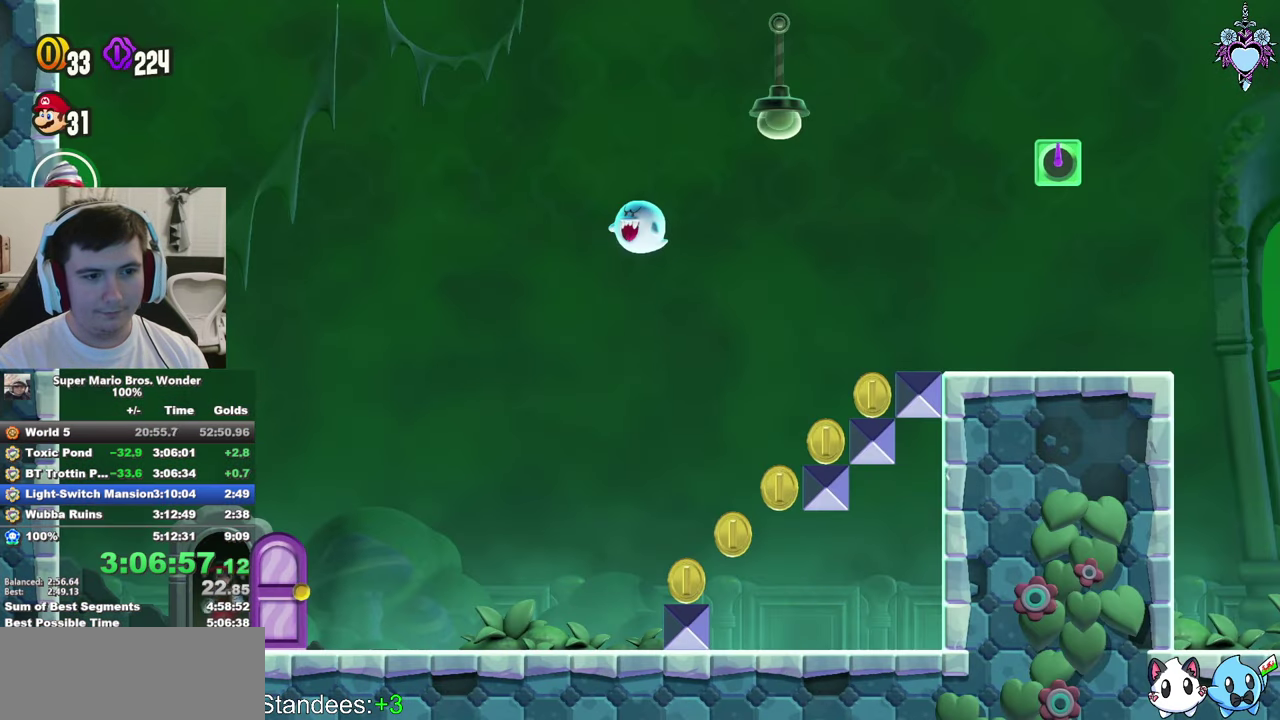
{"buttons": ["SQUARE", "DPAD_RIGHT"], "left_stick": "center", "right_stick": "center", "events": []}
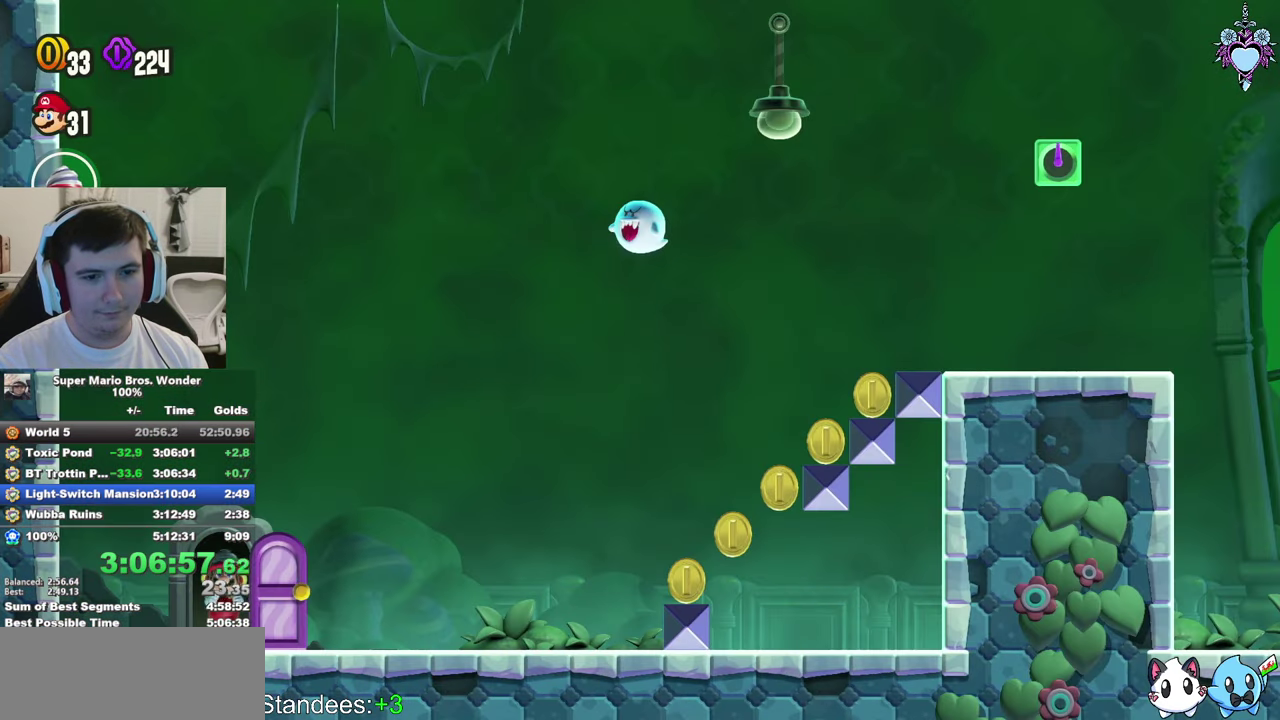
{"buttons": ["SQUARE", "DPAD_RIGHT"], "left_stick": "center", "right_stick": "center", "events": []}
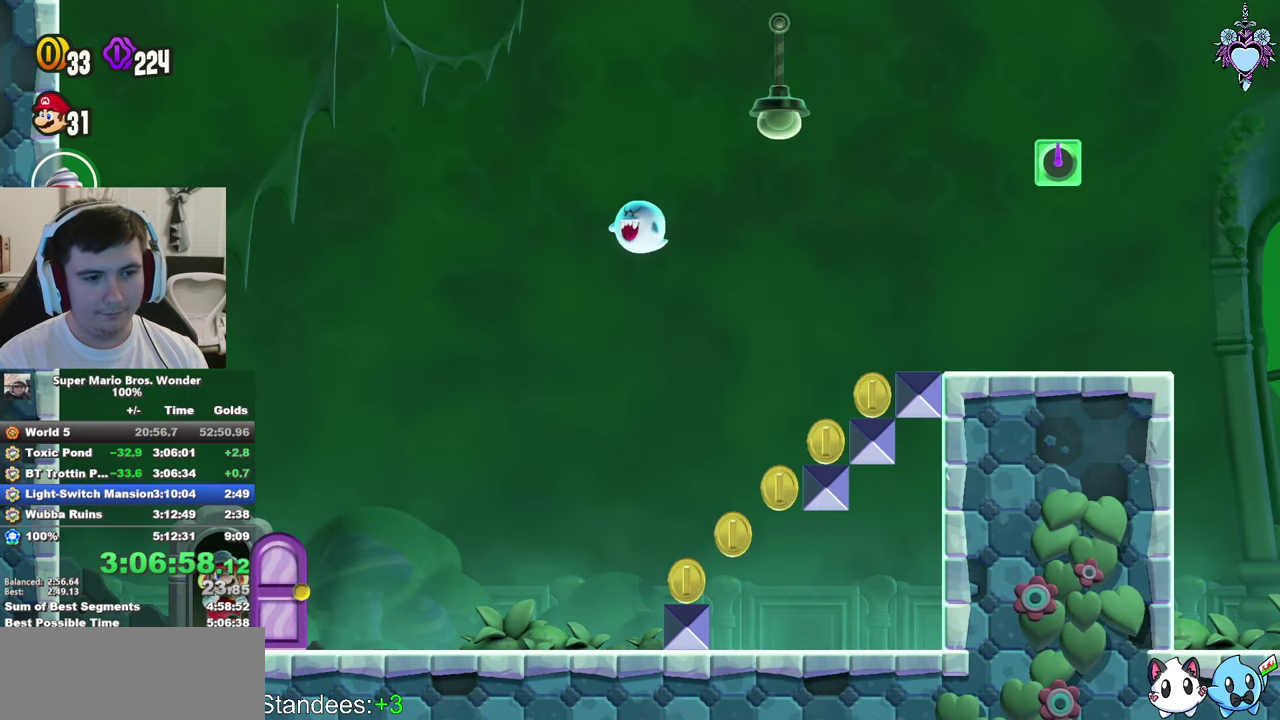
{"buttons": ["CROSS", "SQUARE", "DPAD_RIGHT"], "left_stick": "center", "right_stick": "center", "events": [[384, "CROSS", "down"]]}
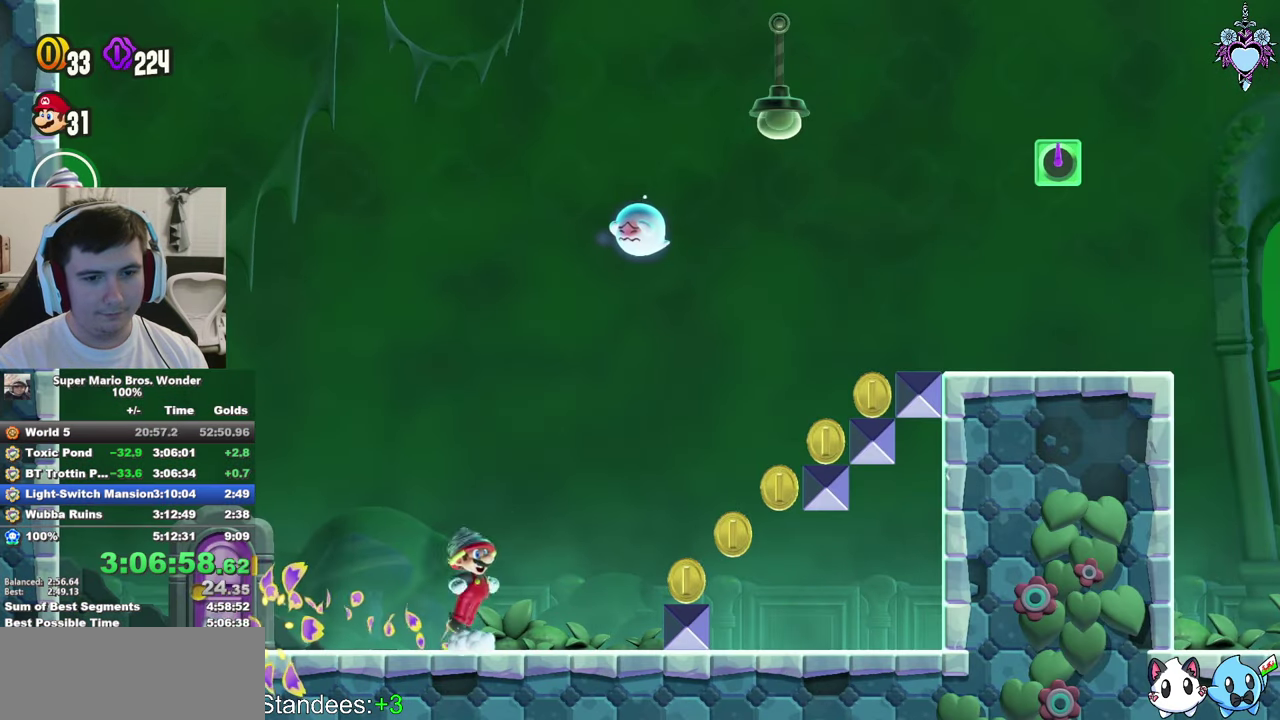
{"buttons": ["SQUARE", "DPAD_RIGHT"], "left_stick": "center", "right_stick": "center", "events": [[250, "CROSS", "up"]]}
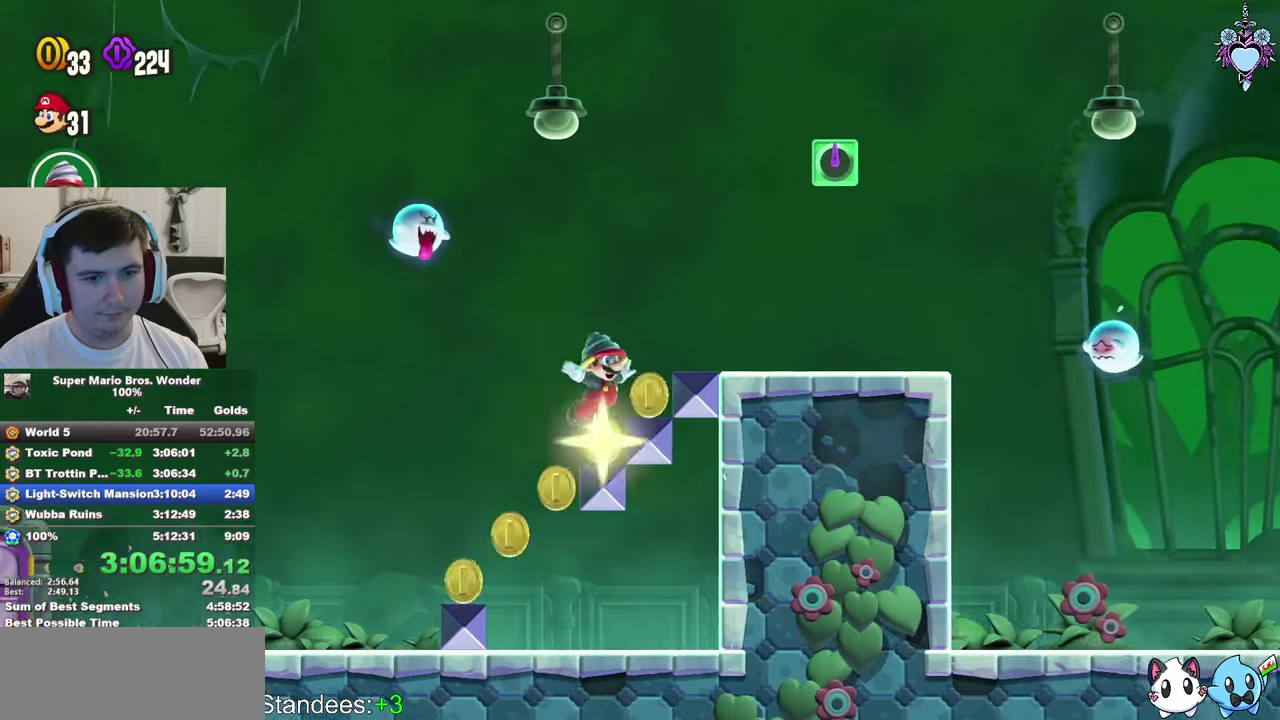
{"buttons": ["SQUARE", "DPAD_RIGHT"], "left_stick": "center", "right_stick": "center", "events": [[83, "CROSS", "down"], [350, "R1", "down"], [400, "R1", "up"], [450, "CROSS", "up"]]}
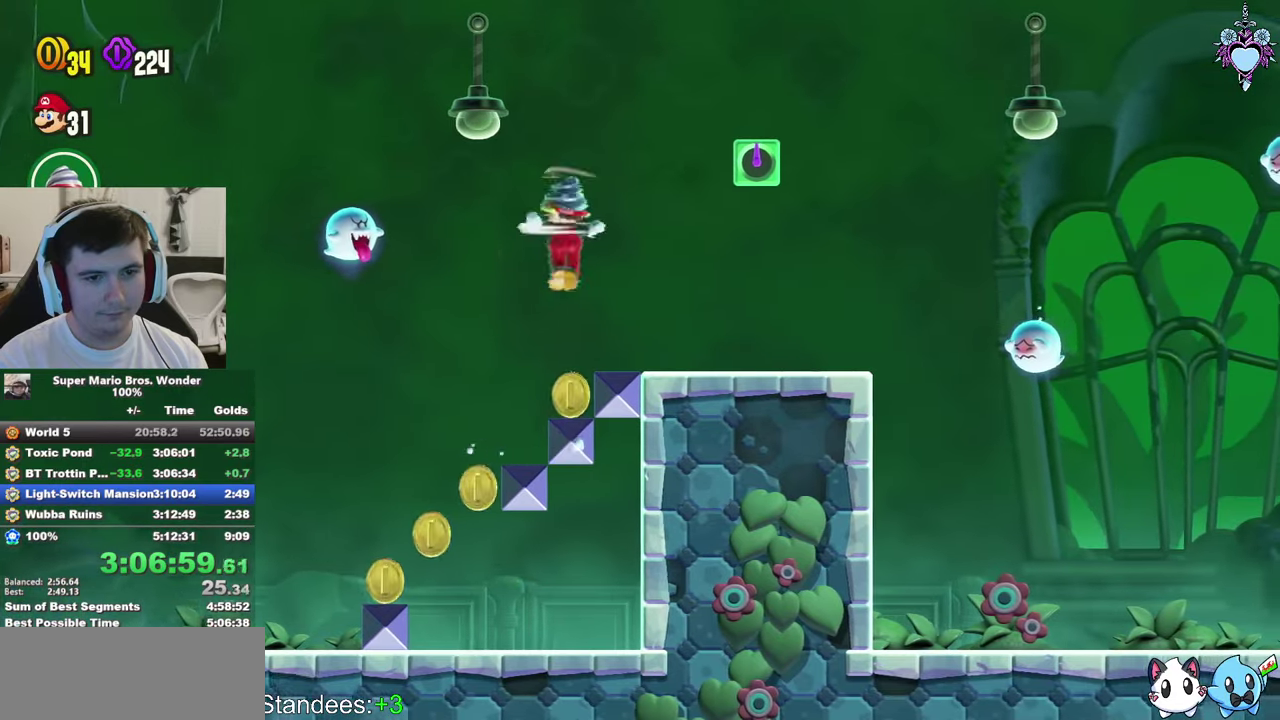
{"buttons": ["CROSS", "SQUARE", "DPAD_RIGHT"], "left_stick": "center", "right_stick": "center", "events": [[400, "CROSS", "down"]]}
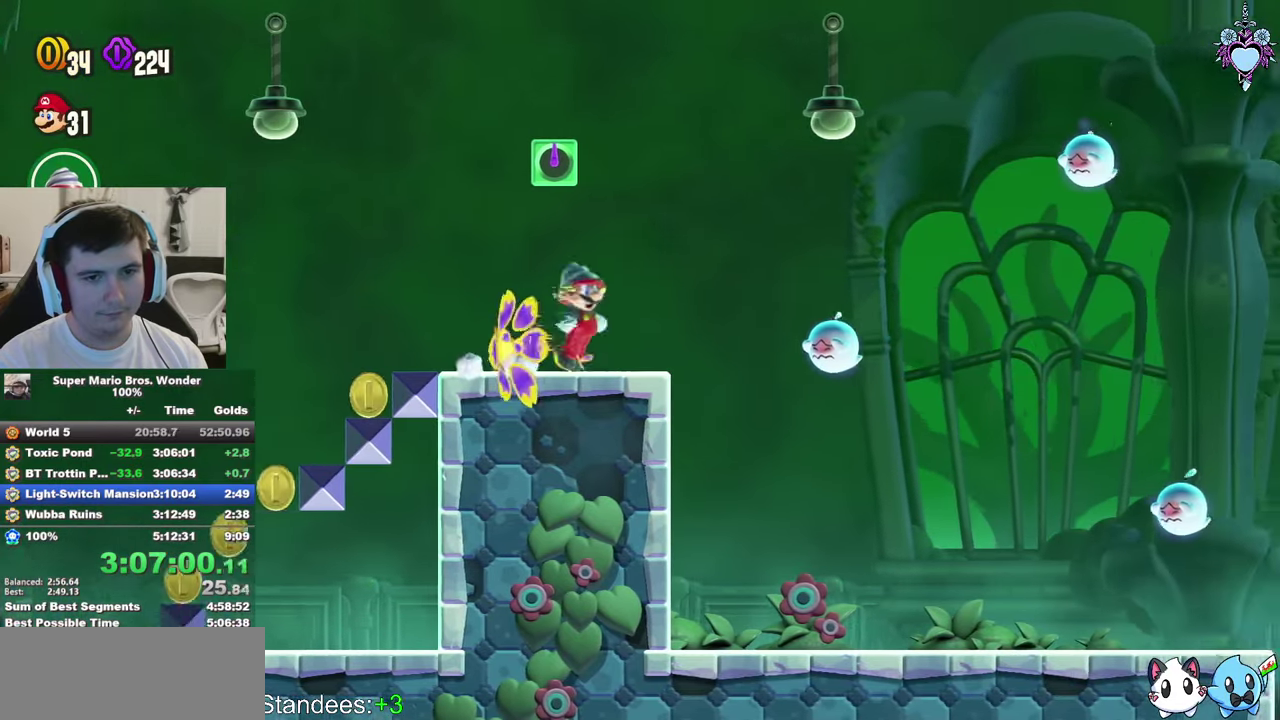
{"buttons": ["SQUARE", "DPAD_RIGHT"], "left_stick": "center", "right_stick": "center", "events": [[116, "CROSS", "up"], [450, "R1", "down"], [500, "R1", "up"]]}
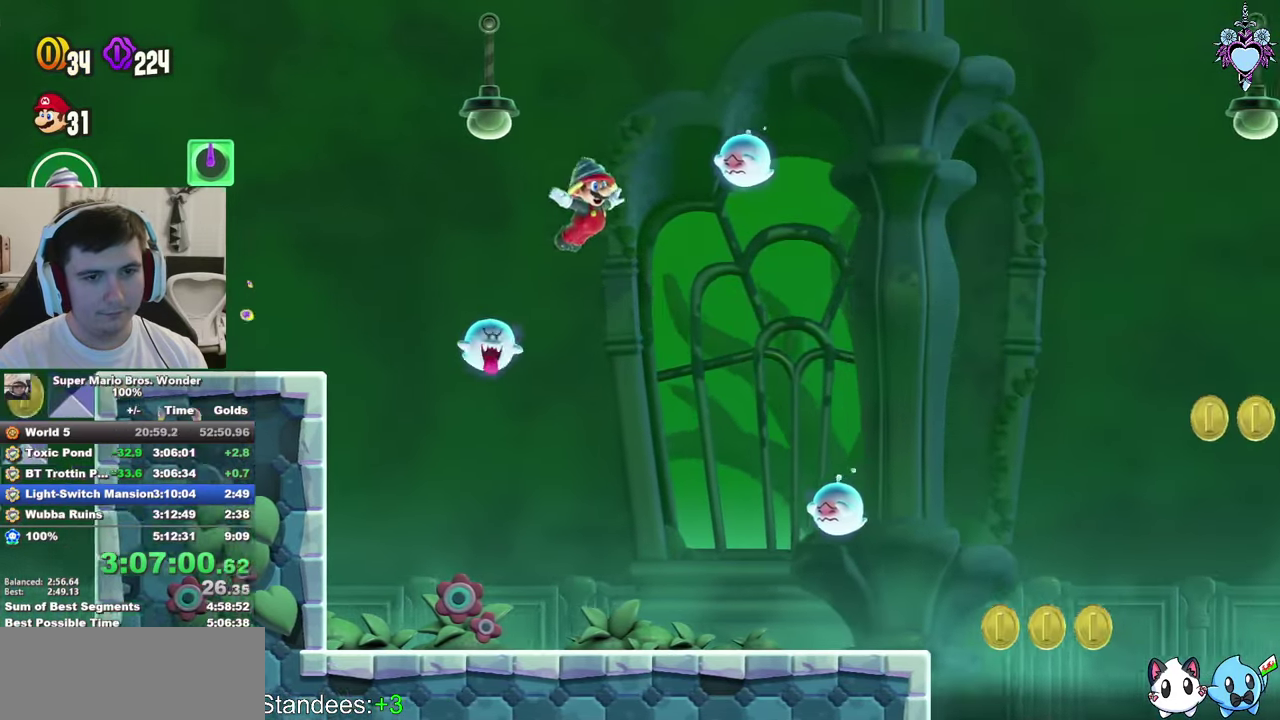
{"buttons": ["SQUARE", "DPAD_RIGHT"], "left_stick": "center", "right_stick": "center", "events": []}
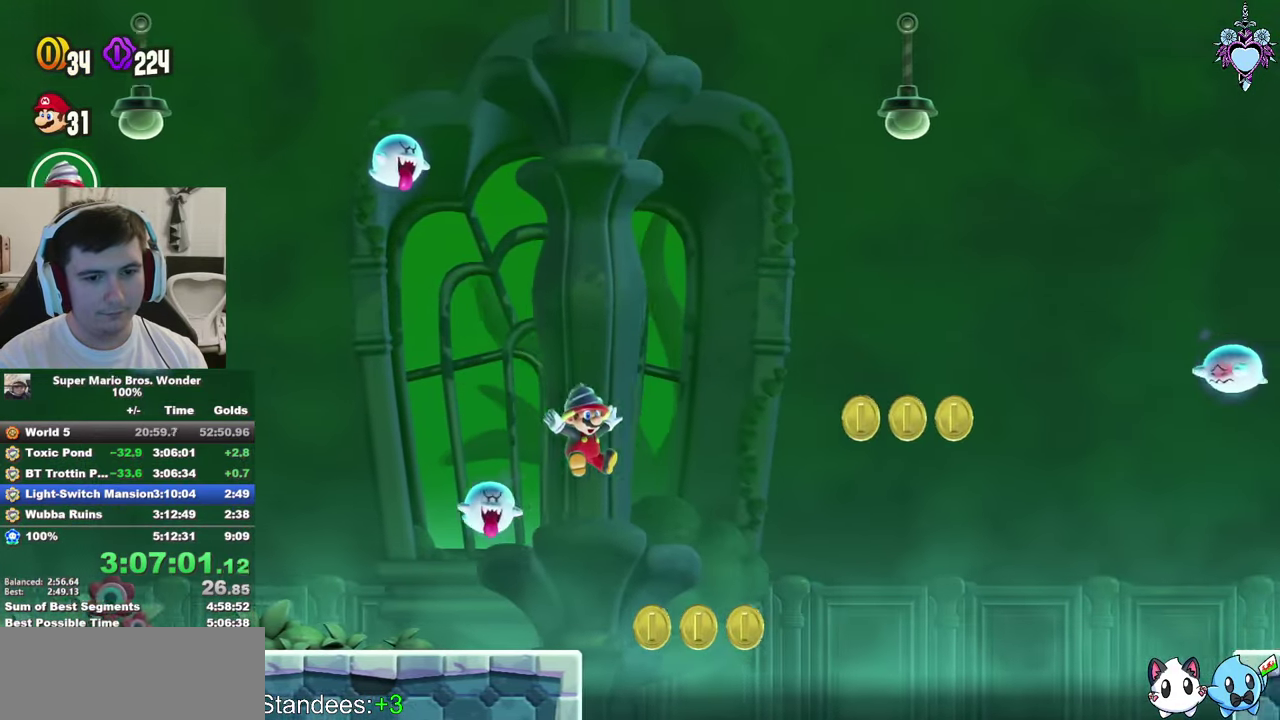
{"buttons": ["SQUARE", "DPAD_RIGHT"], "left_stick": "center", "right_stick": "center", "events": [[233, "CROSS", "down"], [366, "CROSS", "up"]]}
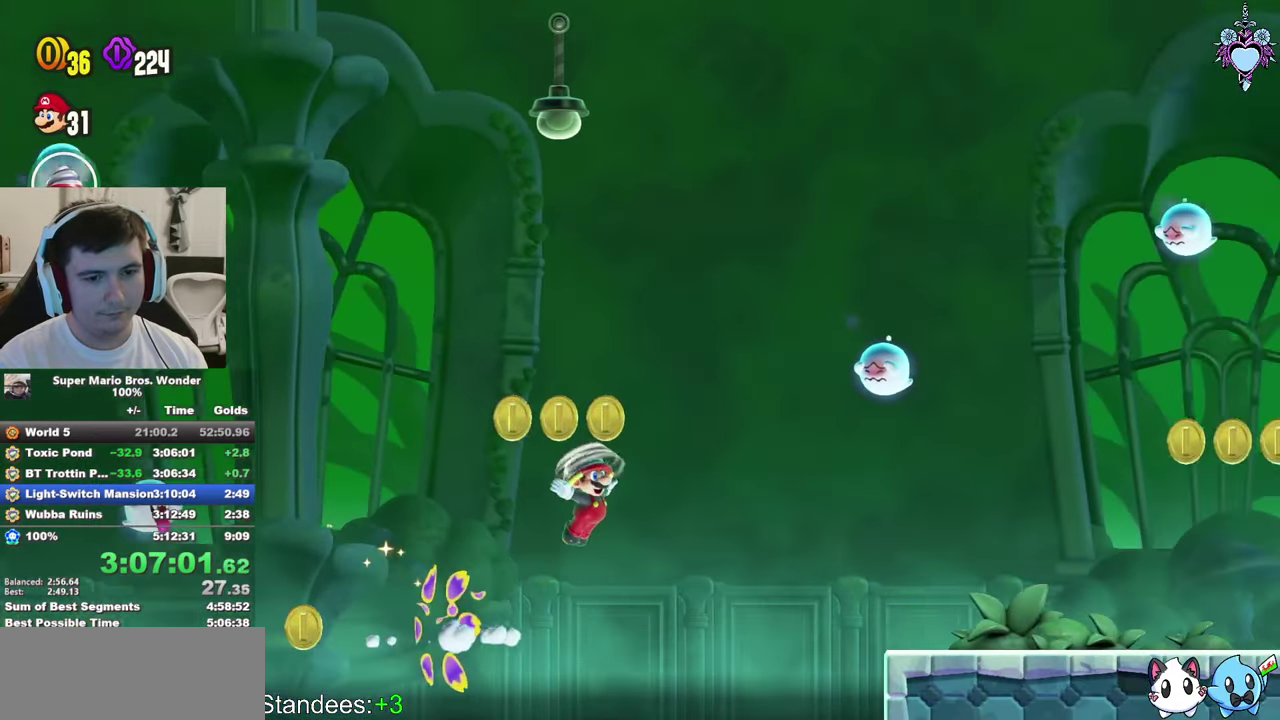
{"buttons": ["SQUARE", "DPAD_RIGHT"], "left_stick": "center", "right_stick": "center", "events": []}
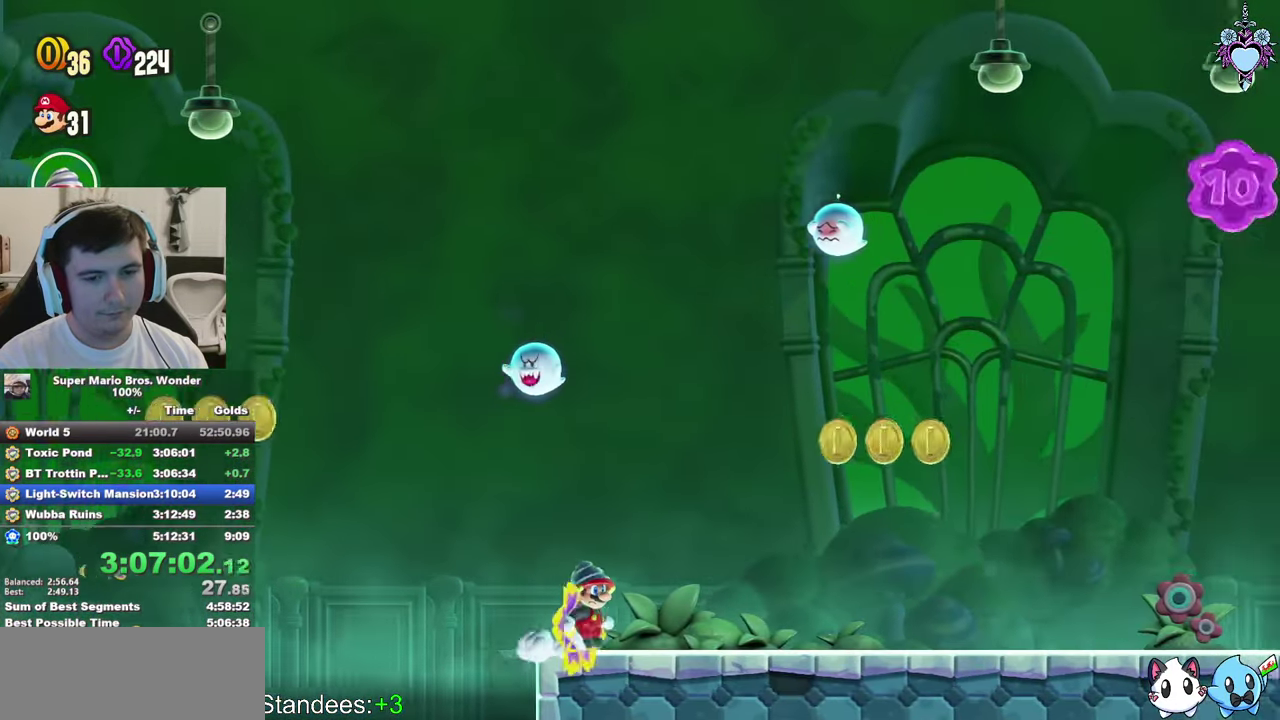
{"buttons": ["SQUARE", "DPAD_RIGHT"], "left_stick": "center", "right_stick": "center", "events": []}
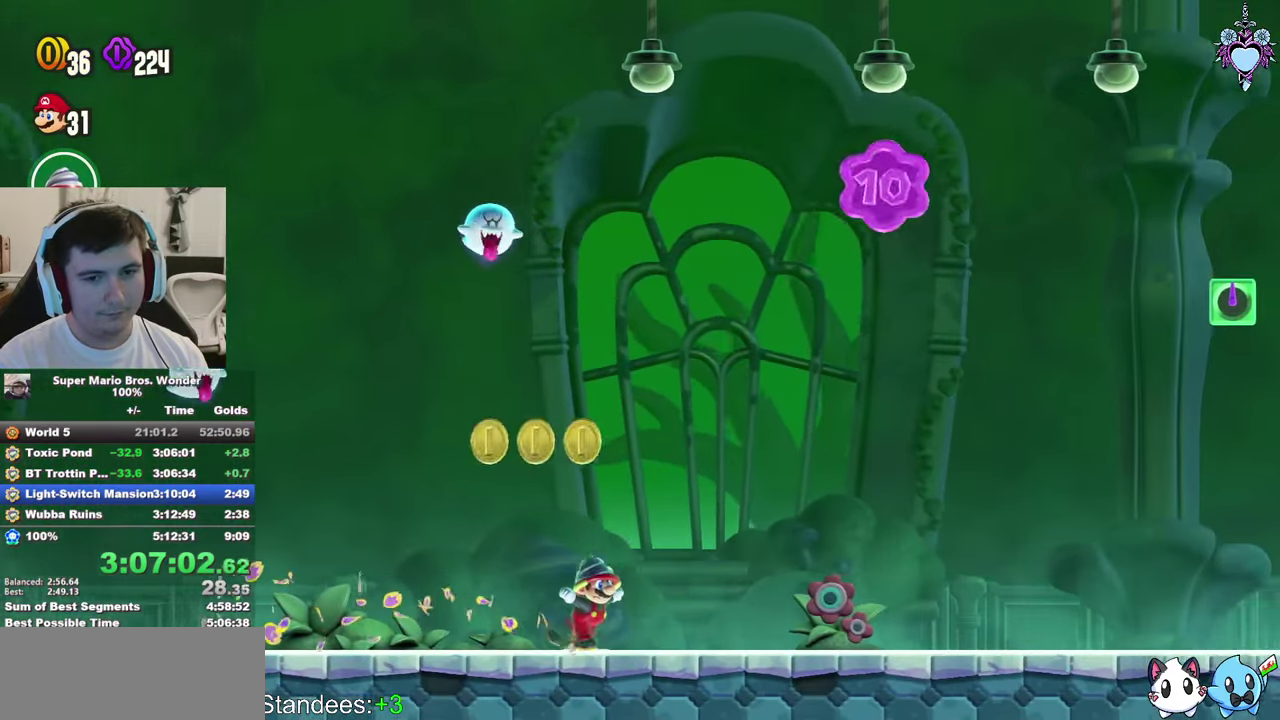
{"buttons": ["CROSS", "SQUARE"], "left_stick": "center", "right_stick": "center", "events": [[200, "CROSS", "down"], [416, "DPAD_RIGHT", "up"]]}
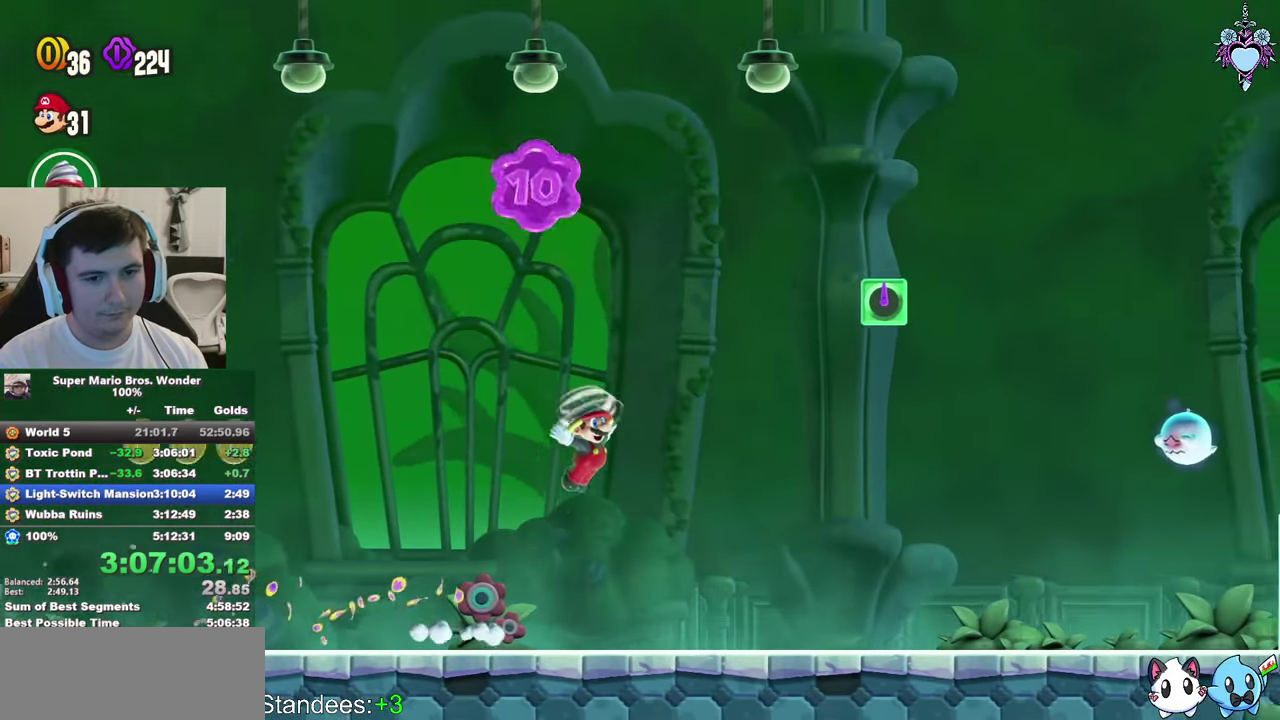
{"buttons": ["CROSS", "SQUARE", "DPAD_LEFT"], "left_stick": "center", "right_stick": "center", "events": [[83, "DPAD_LEFT", "down"], [150, "CROSS", "up"], [416, "CROSS", "down"]]}
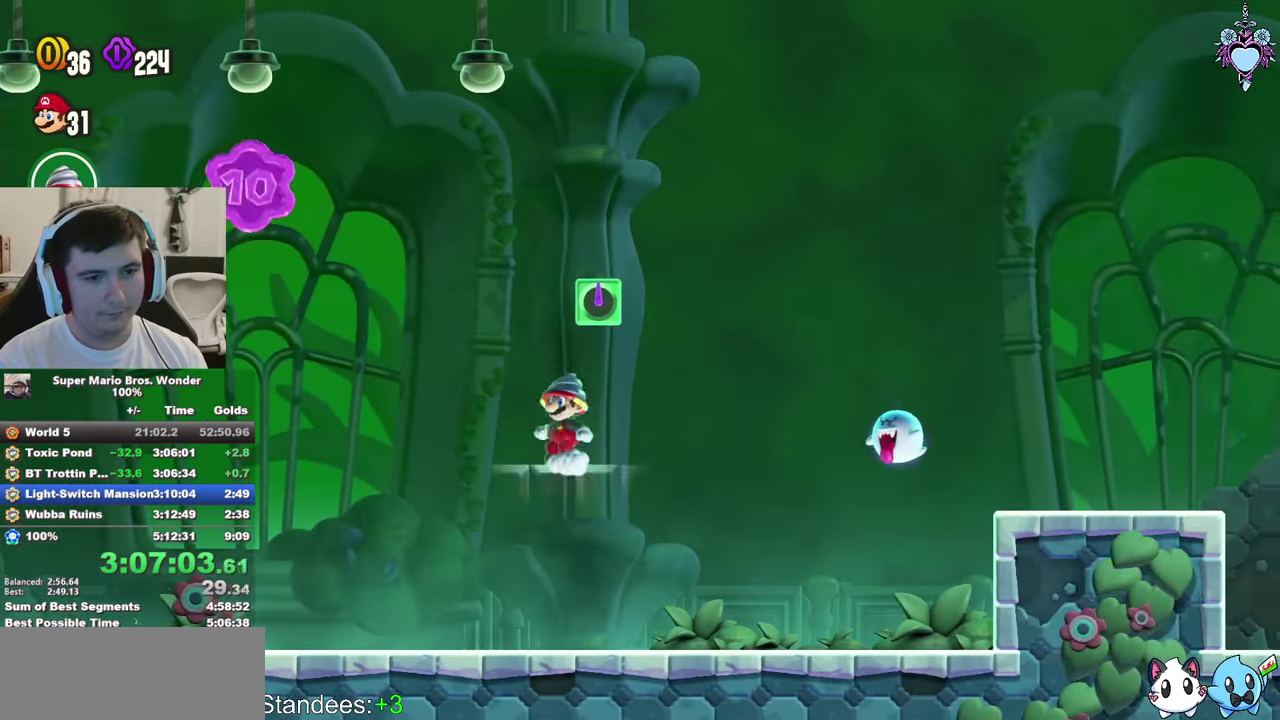
{"buttons": ["SQUARE"], "left_stick": "center", "right_stick": "center", "events": [[266, "R1", "down"], [366, "R1", "up"], [400, "DPAD_LEFT", "up"], [466, "CROSS", "up"]]}
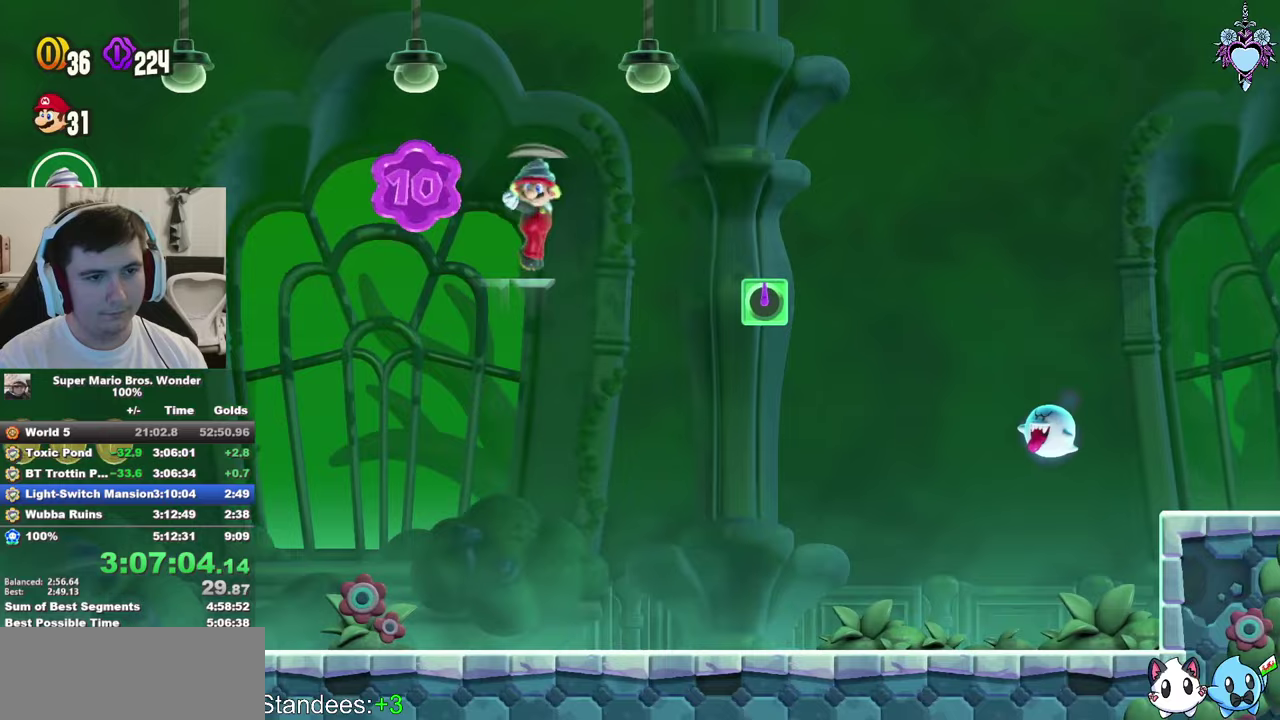
{"buttons": ["SQUARE", "DPAD_RIGHT"], "left_stick": "center", "right_stick": "center", "events": [[67, "DPAD_RIGHT", "down"]]}
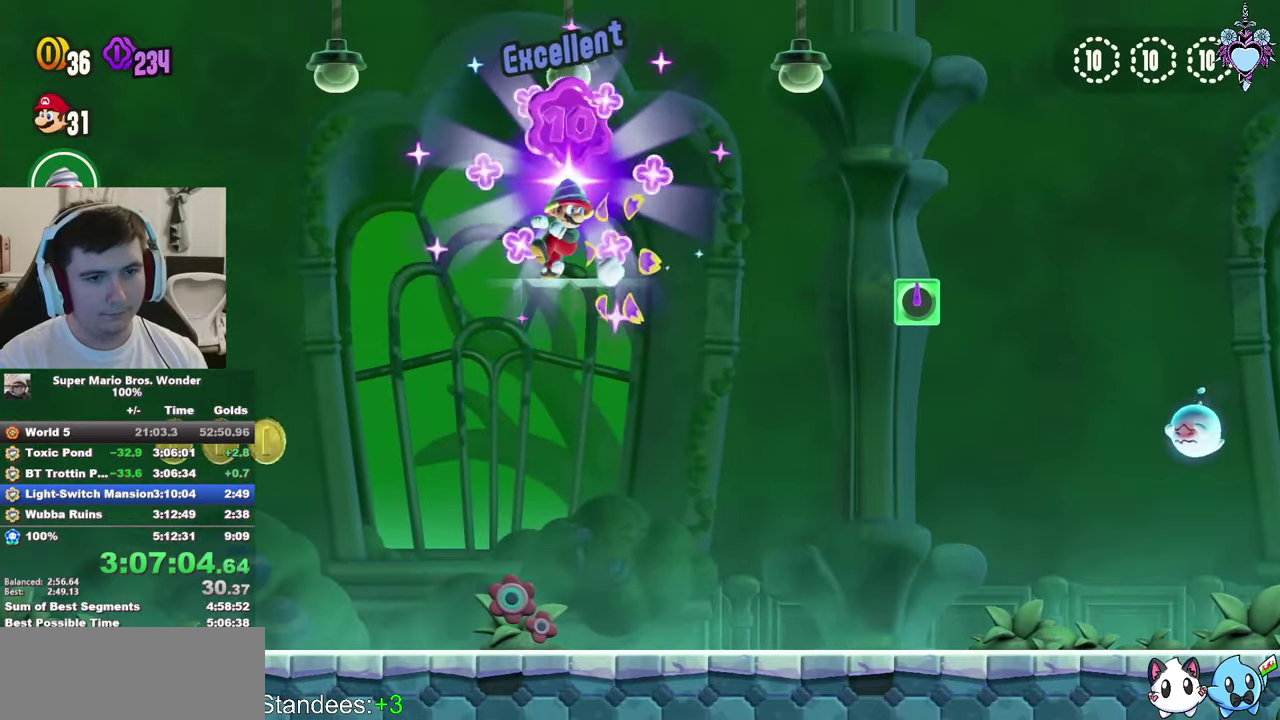
{"buttons": ["SQUARE", "DPAD_RIGHT"], "left_stick": "center", "right_stick": "center", "events": [[233, "CROSS", "down"], [383, "CROSS", "up"]]}
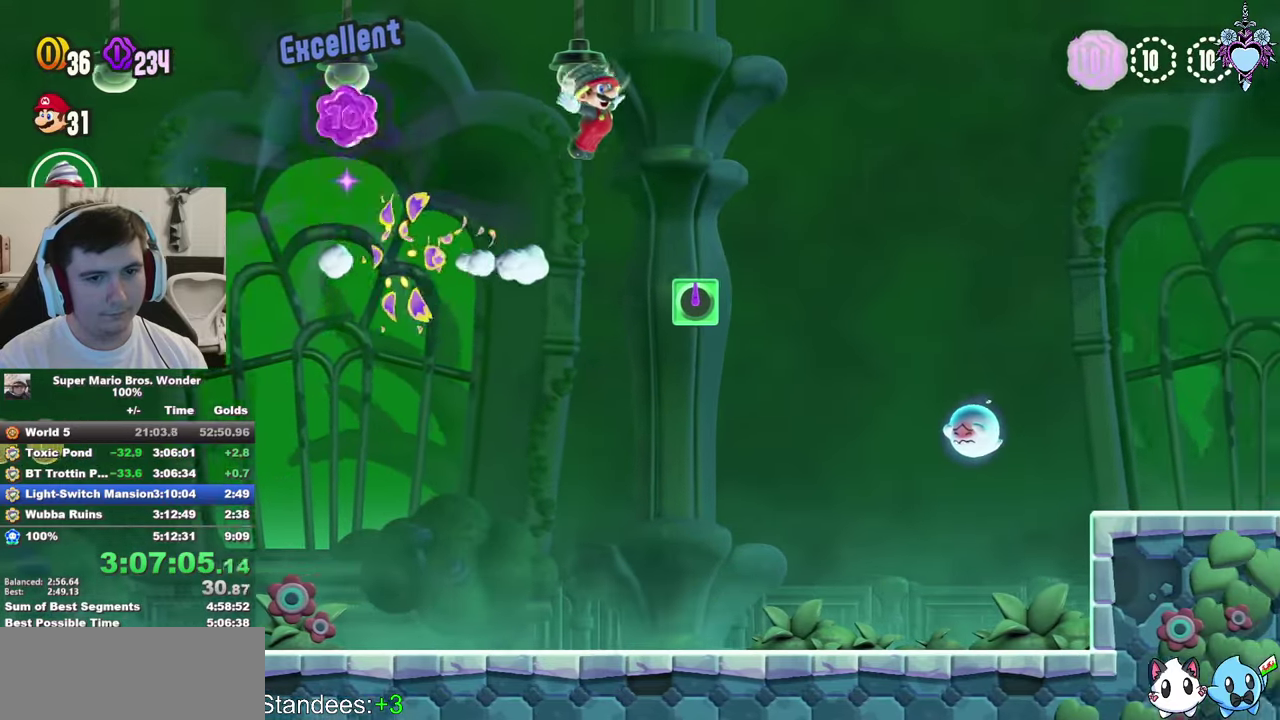
{"buttons": ["SQUARE", "DPAD_RIGHT"], "left_stick": "center", "right_stick": "center", "events": [[150, "R1", "down"], [233, "R1", "up"], [333, "DPAD_RIGHT", "up"], [467, "DPAD_RIGHT", "down"]]}